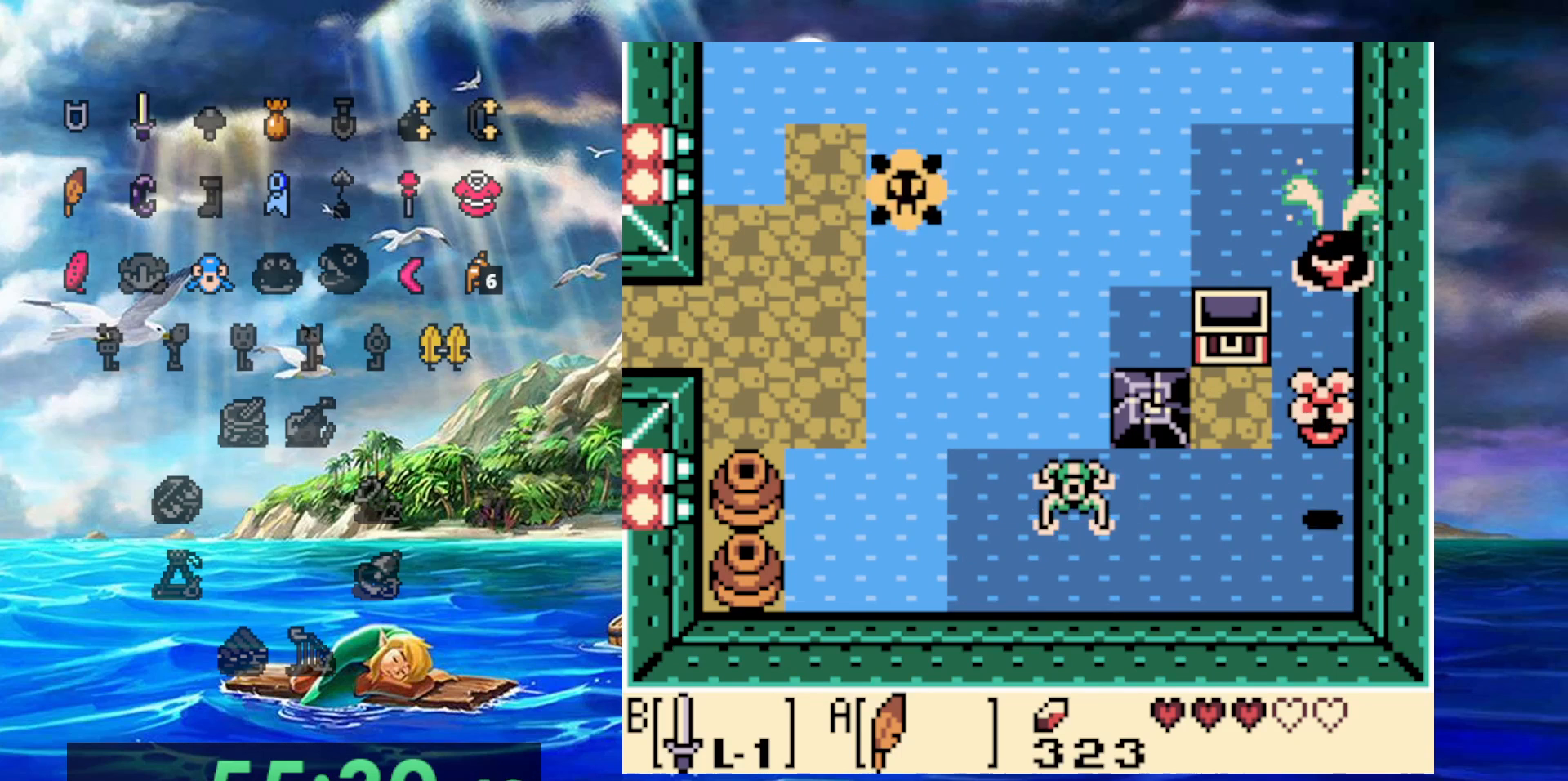
Gameplay with a controller (Nintendo layout); each line is a JSON object with the inputs held at the frame after it. "events" lists button and stick changes between this image and that frame as [ms after this image, input, new state], when the widget could be followed in between. Not read: A DPAD_DOWN DPAD_LEFT DPAD_RIGHT L3 R3.
{"buttons": ["DPAD_UP"], "events": []}
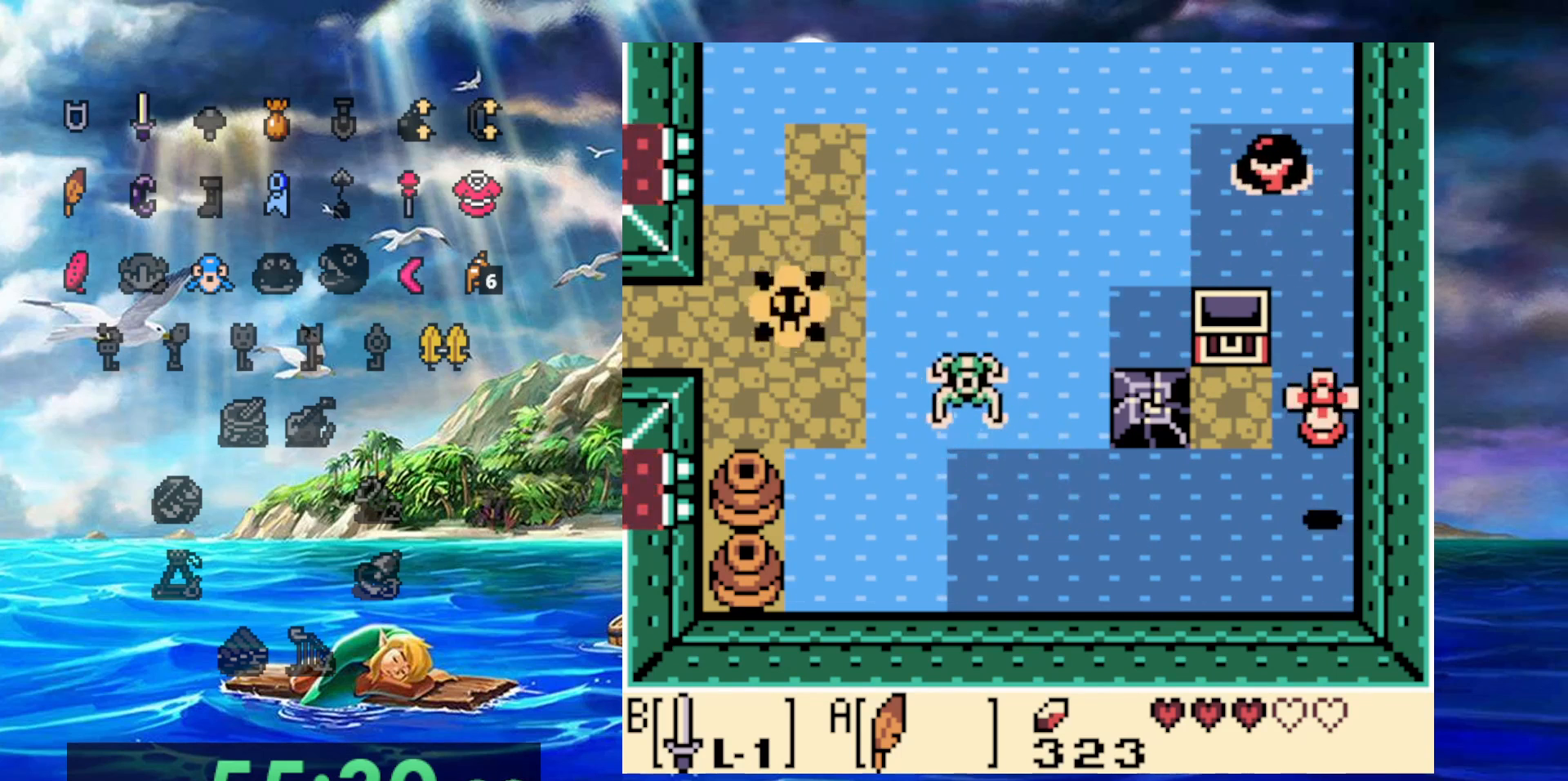
{"buttons": ["DPAD_UP"], "events": []}
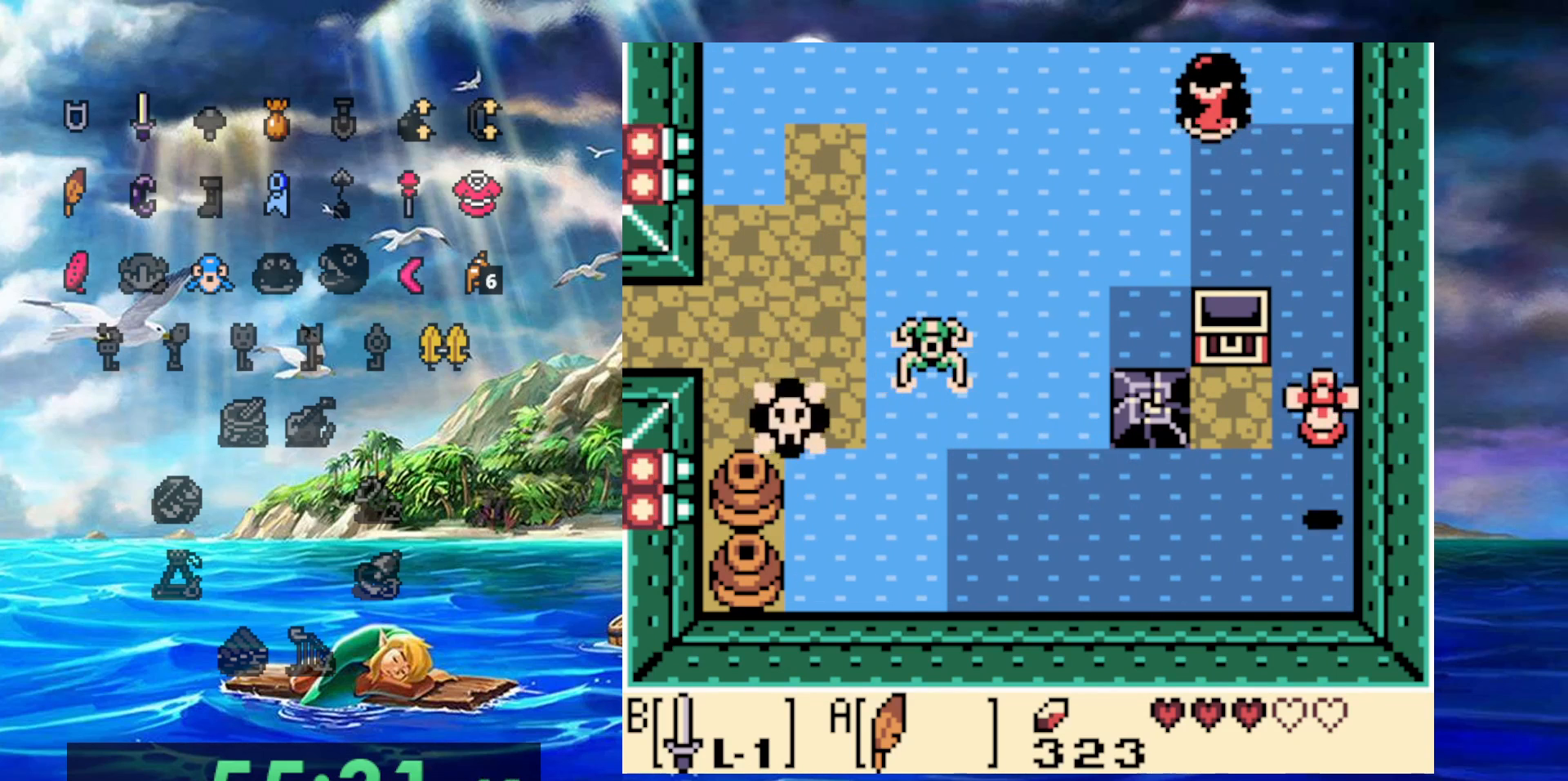
{"buttons": ["DPAD_UP"], "events": []}
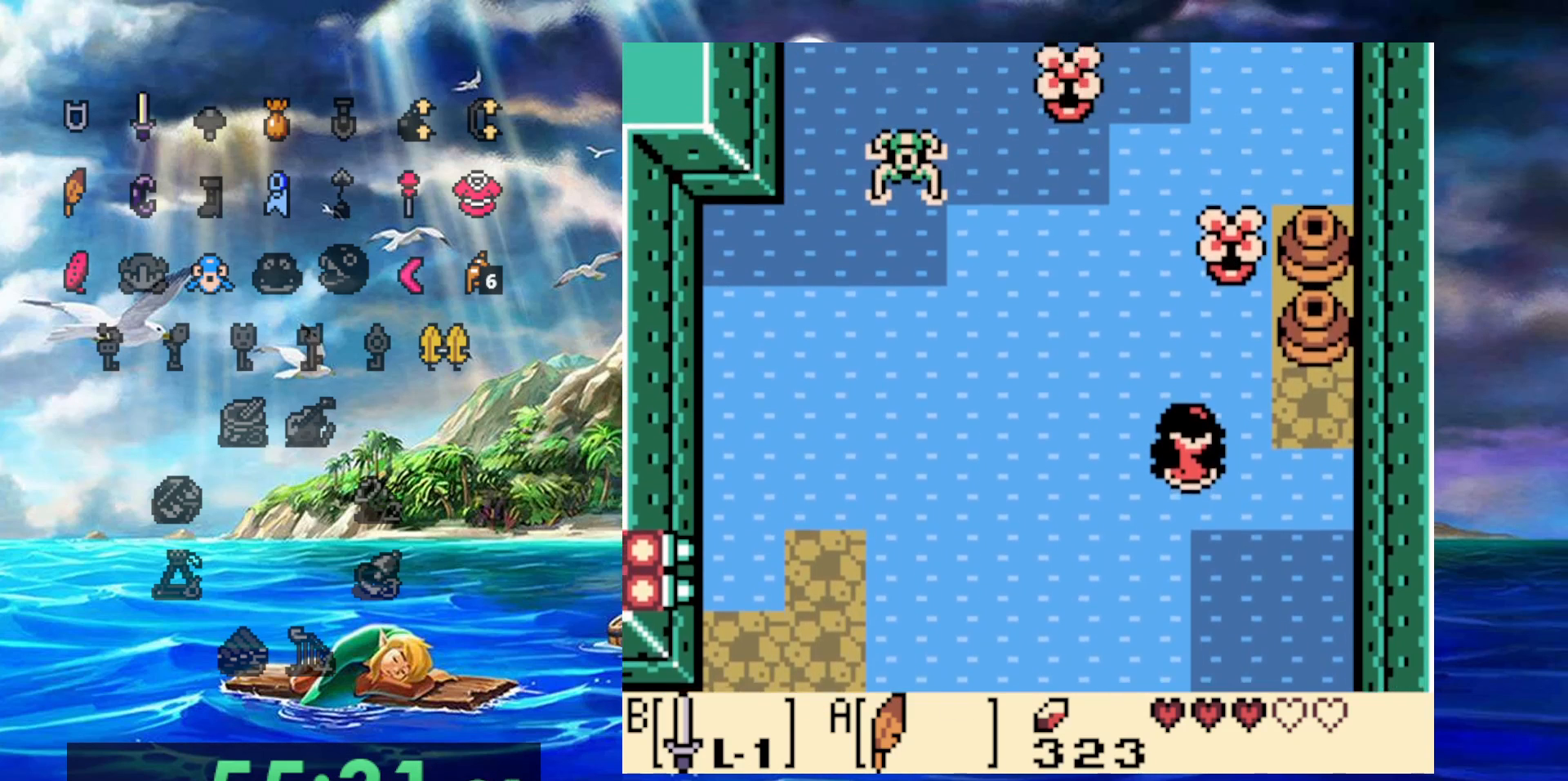
{"buttons": ["DPAD_UP"], "events": []}
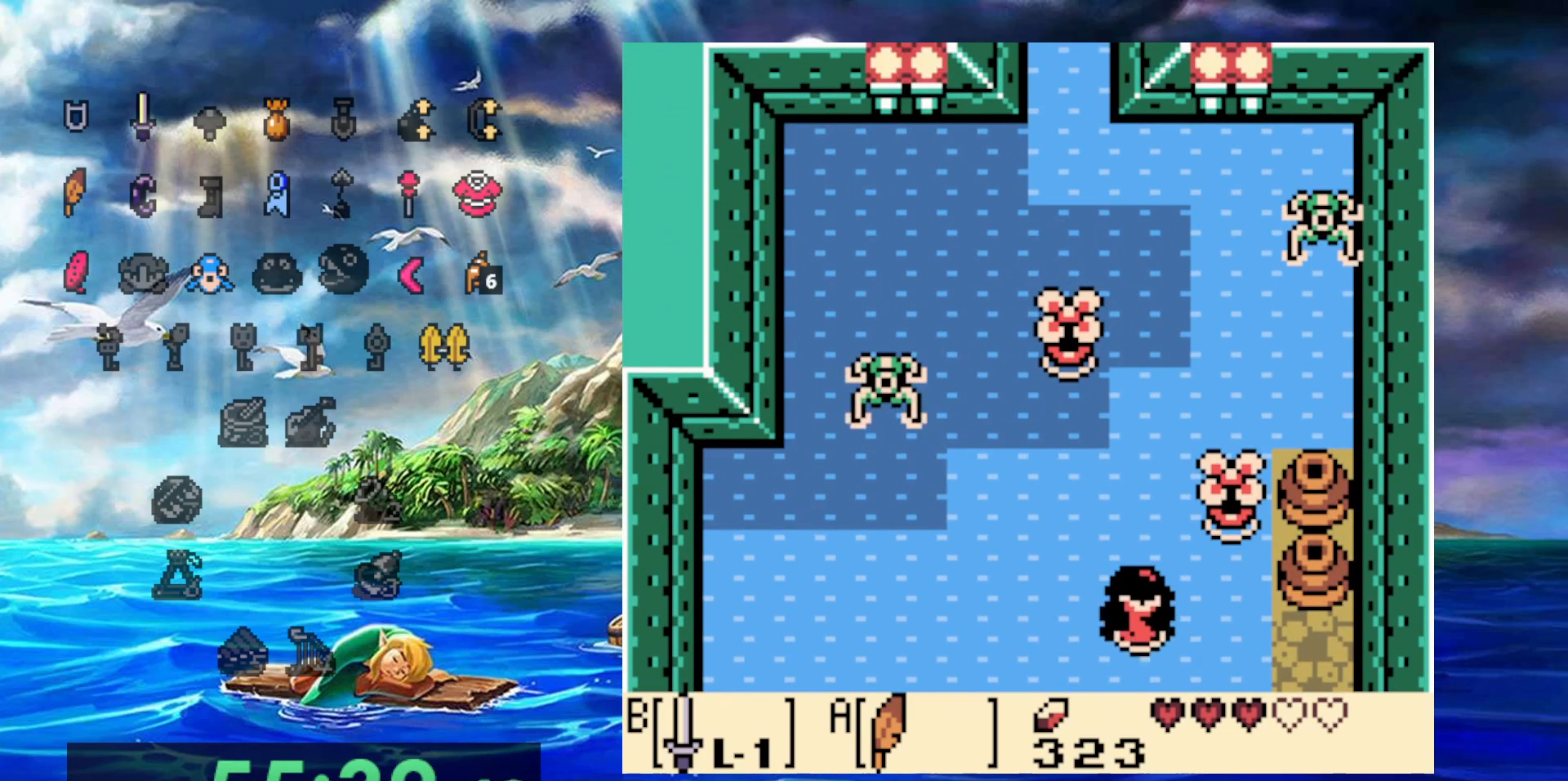
{"buttons": ["DPAD_UP"], "events": []}
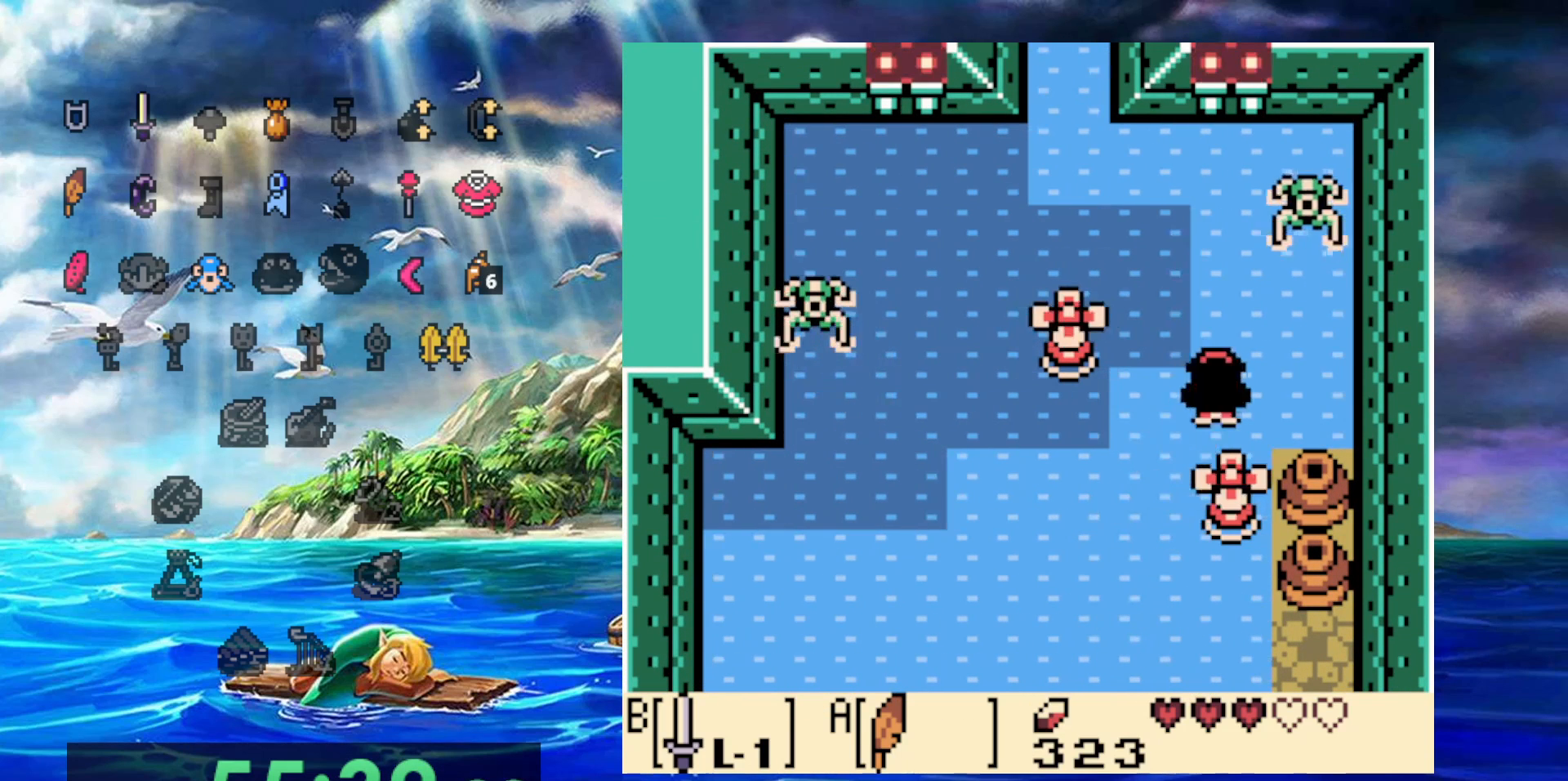
{"buttons": ["DPAD_UP"]}
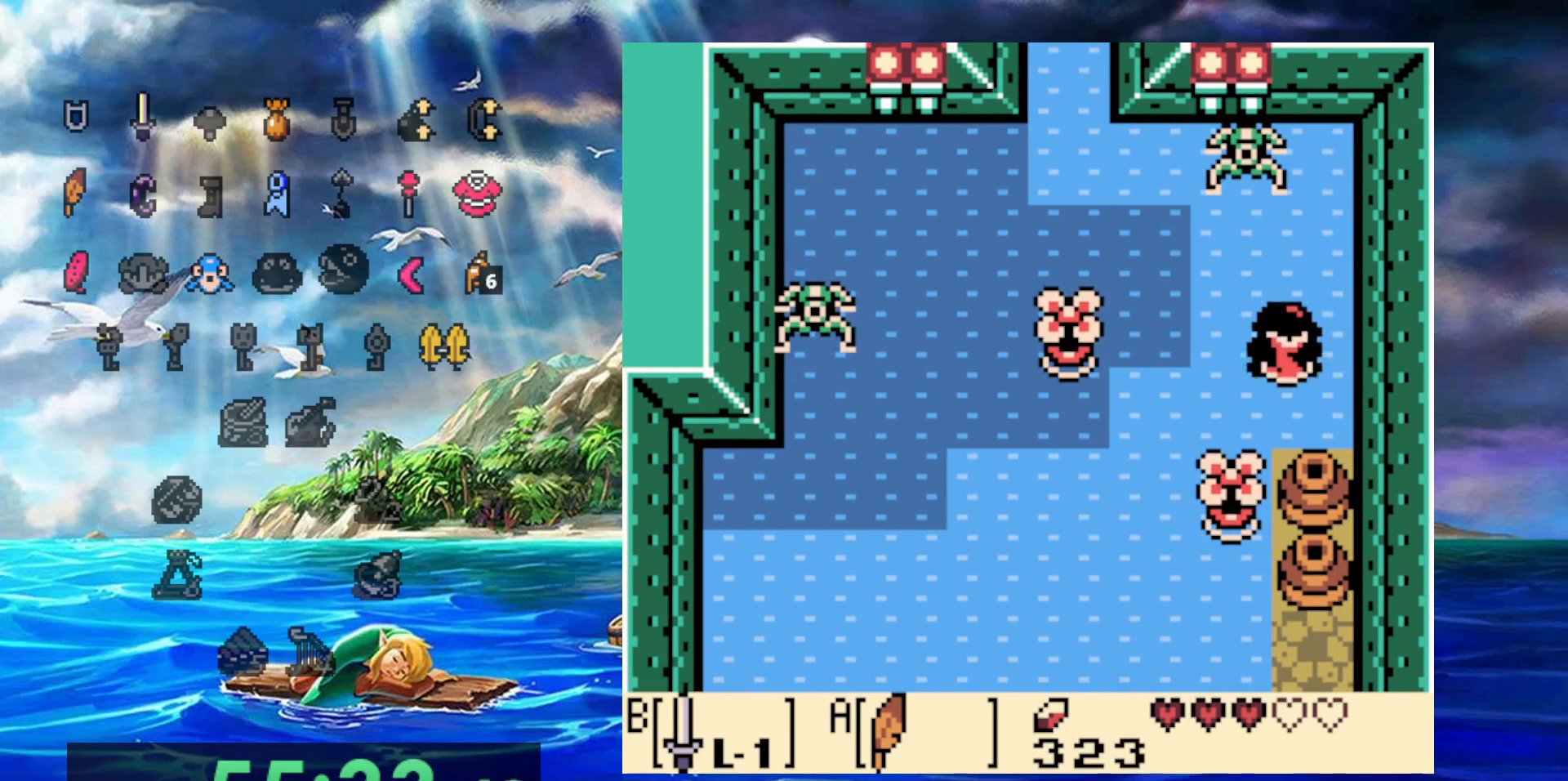
{"buttons": ["DPAD_UP"], "events": []}
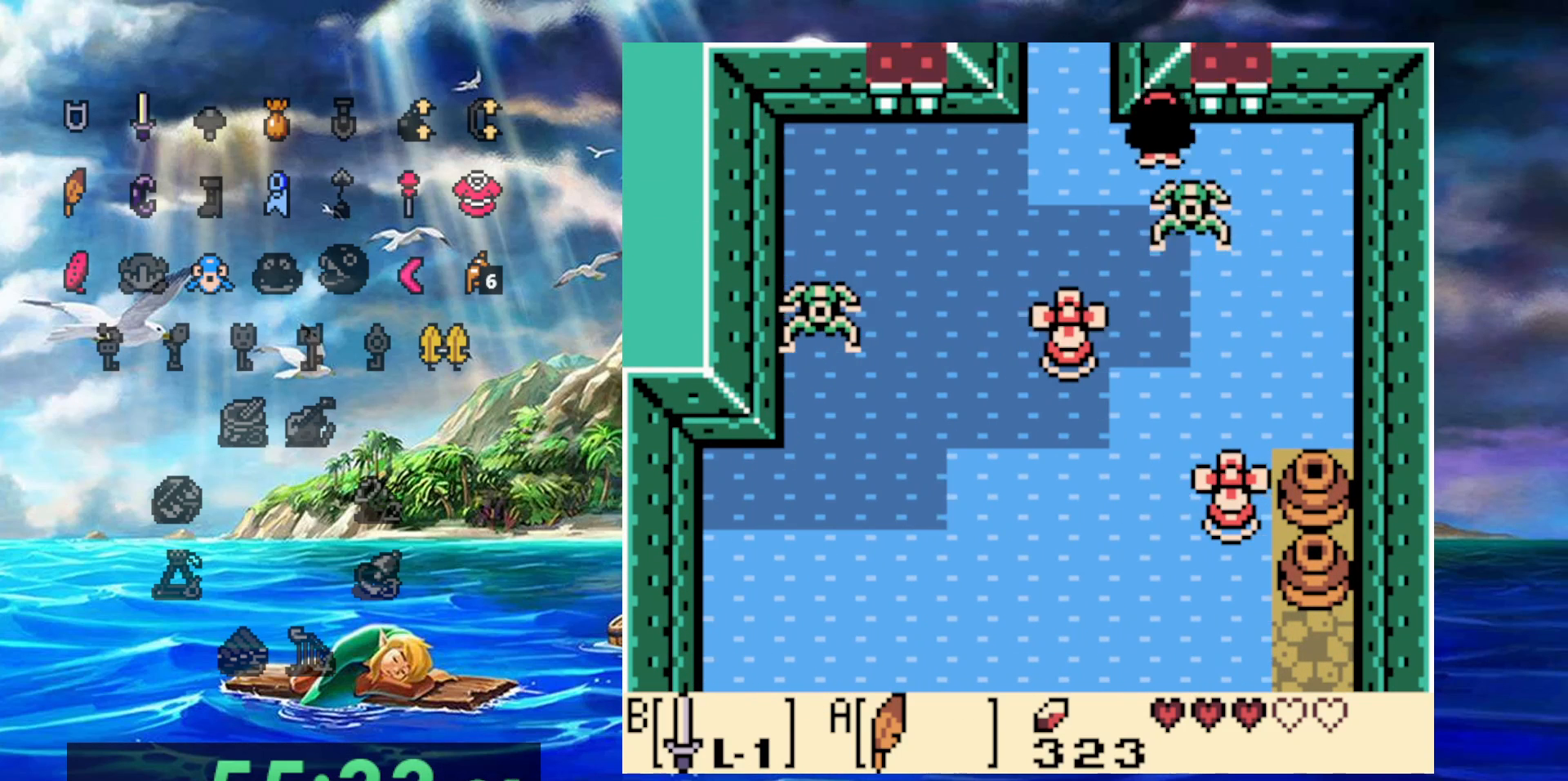
{"buttons": ["DPAD_UP"], "events": []}
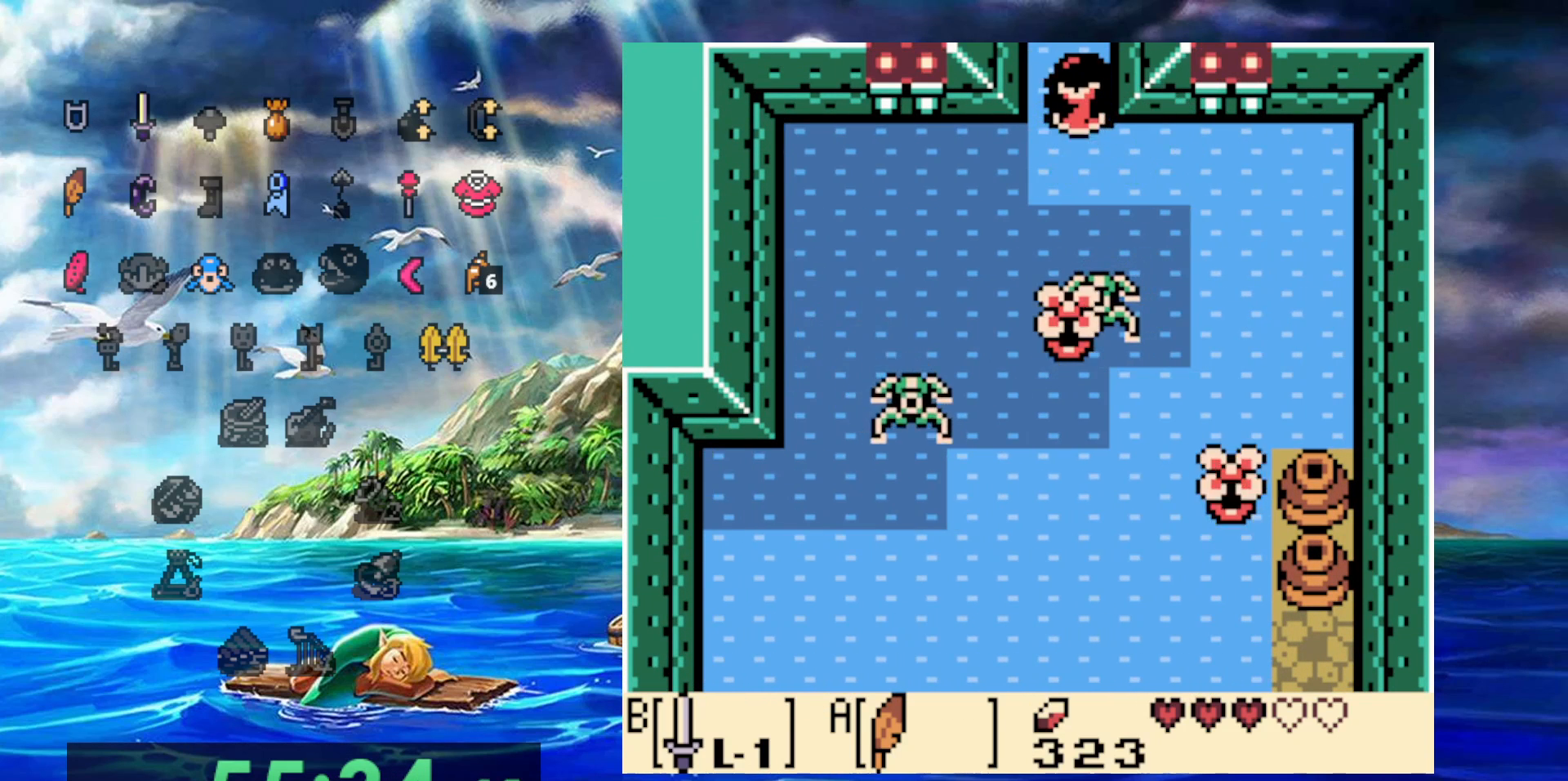
{"buttons": ["DPAD_UP"], "events": []}
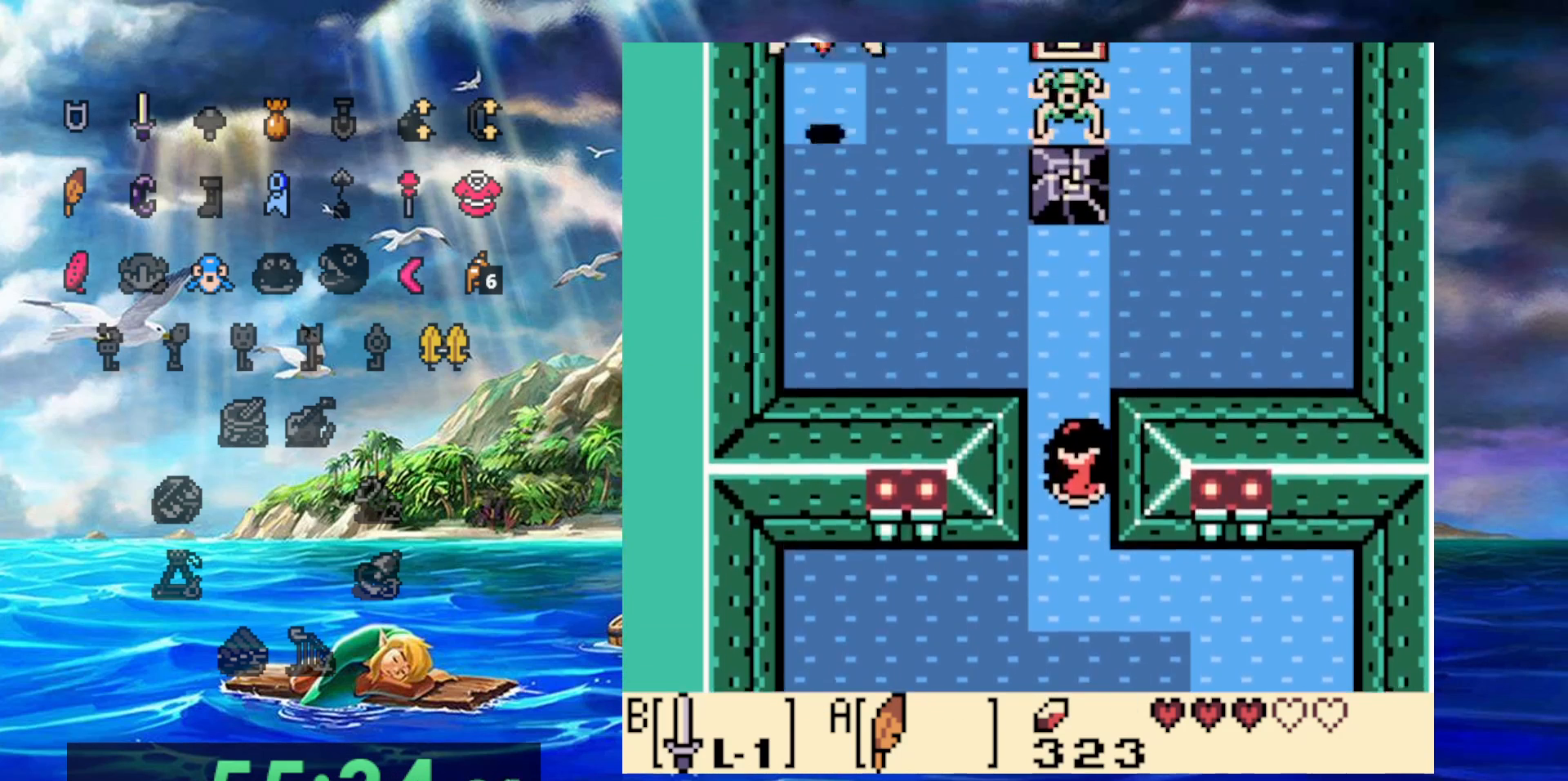
{"buttons": ["DPAD_UP"], "events": []}
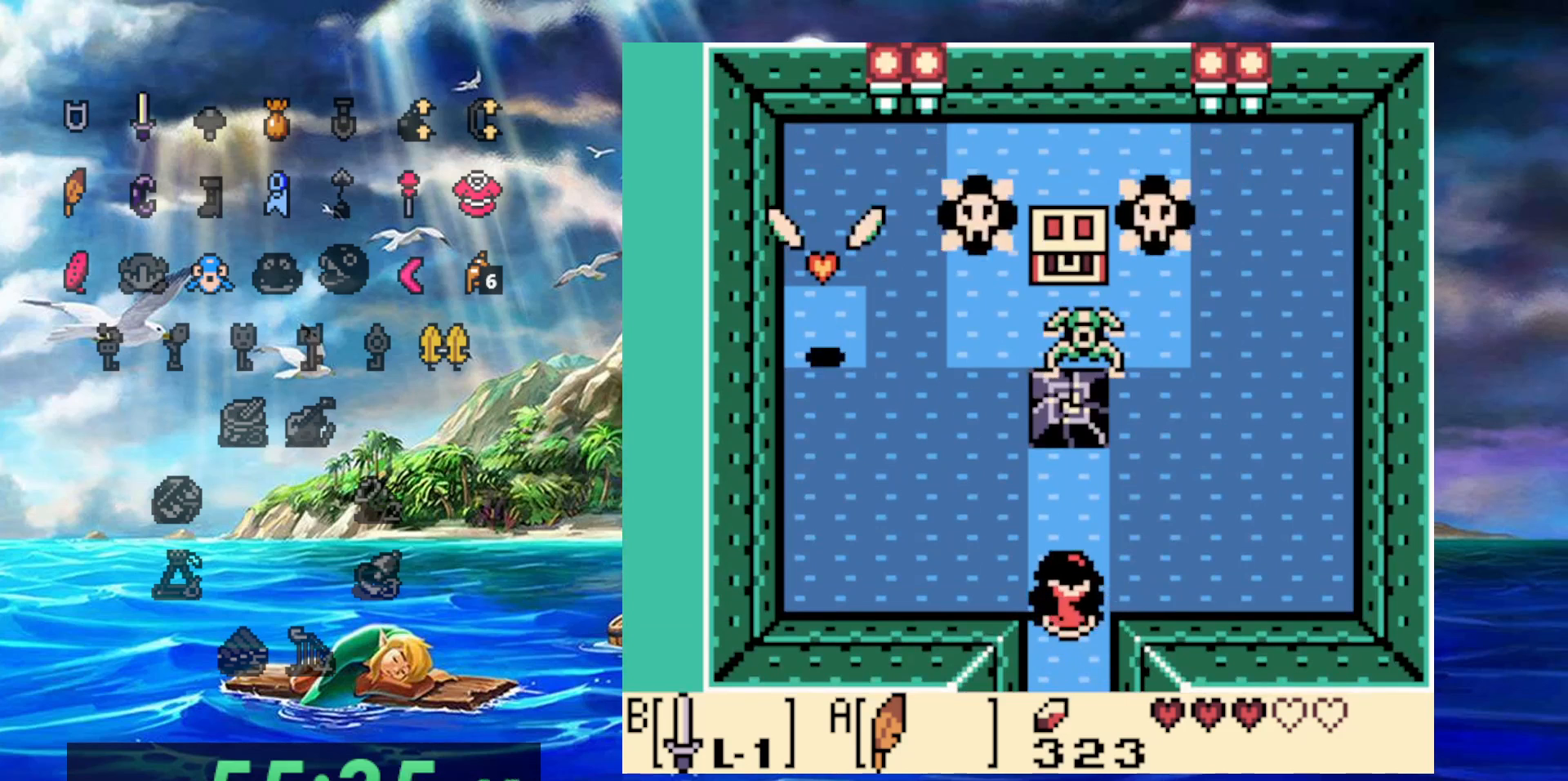
{"buttons": ["DPAD_UP"], "events": []}
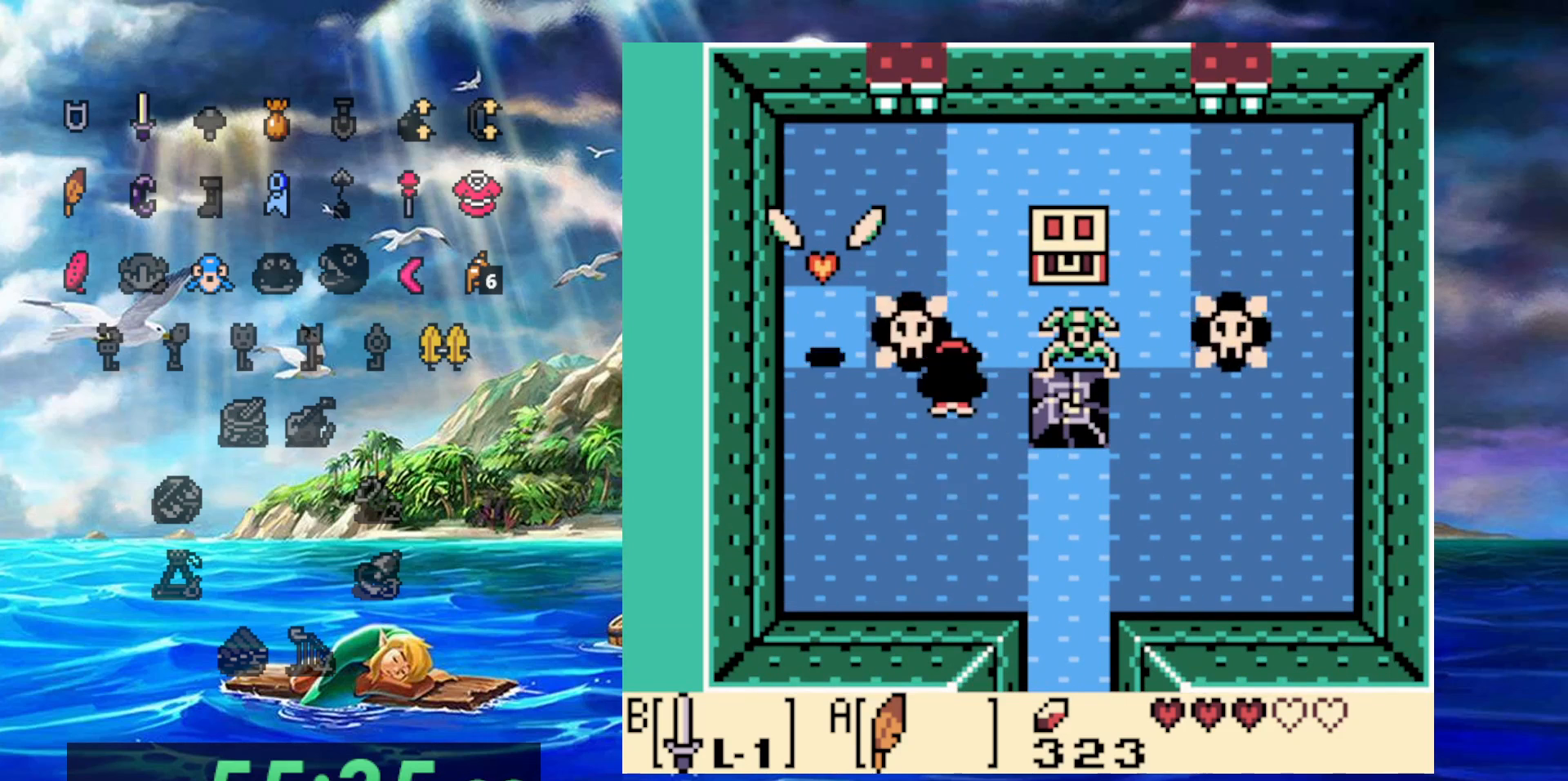
{"buttons": ["DPAD_UP"], "events": [[283, "B", "down"], [500, "B", "up"]]}
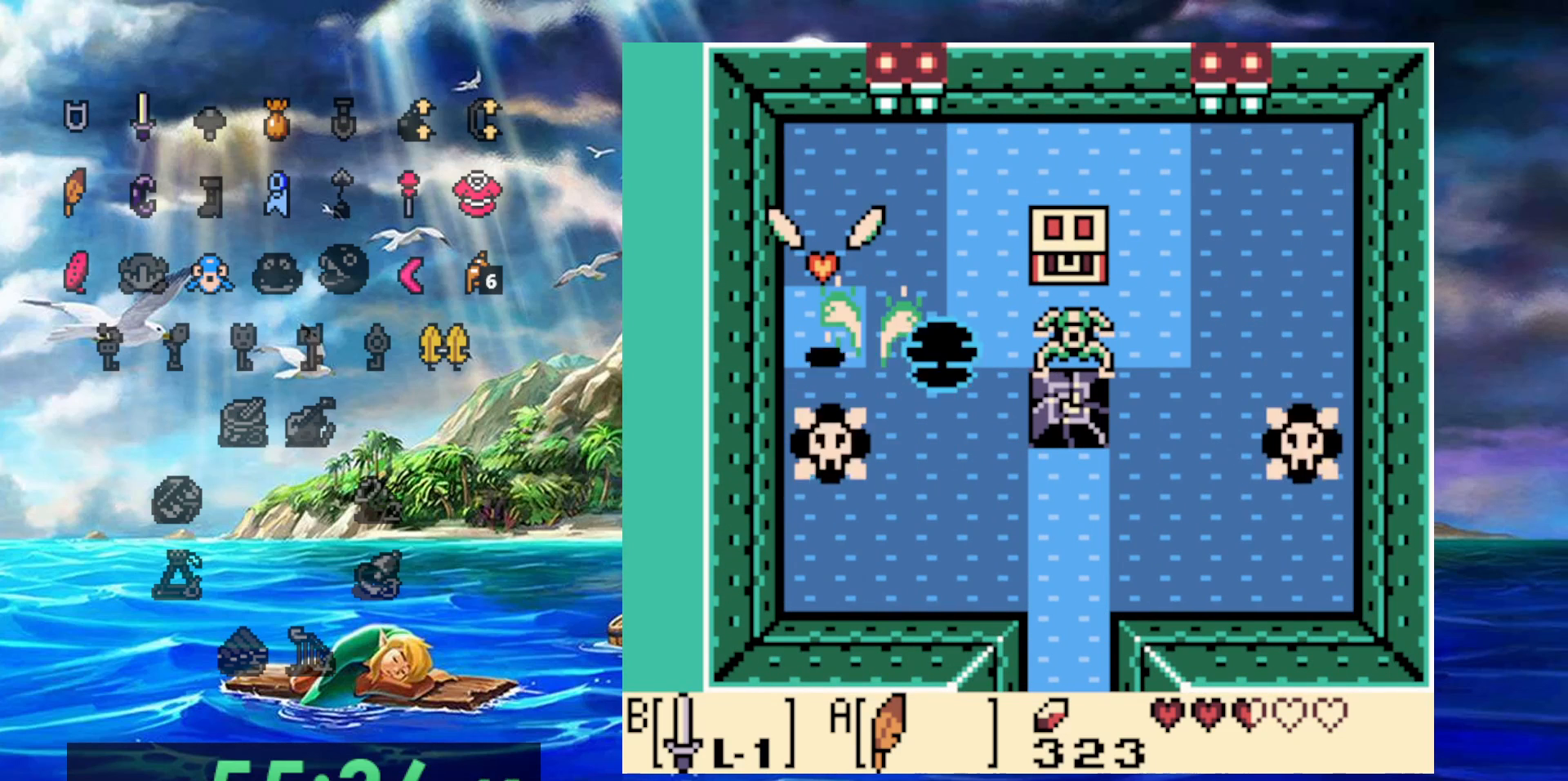
{"buttons": [], "events": [[250, "DPAD_UP", "up"]]}
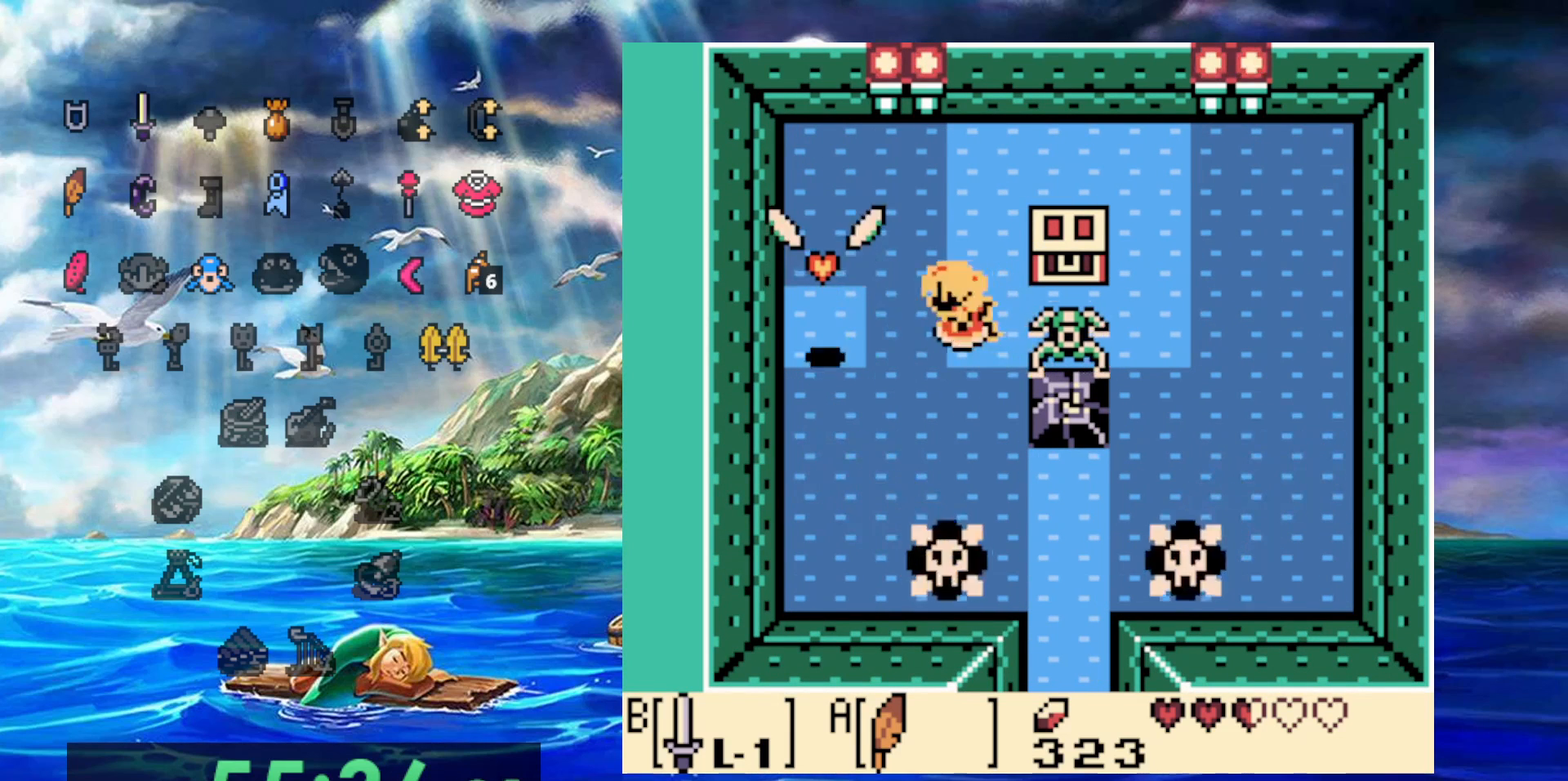
{"buttons": [], "events": []}
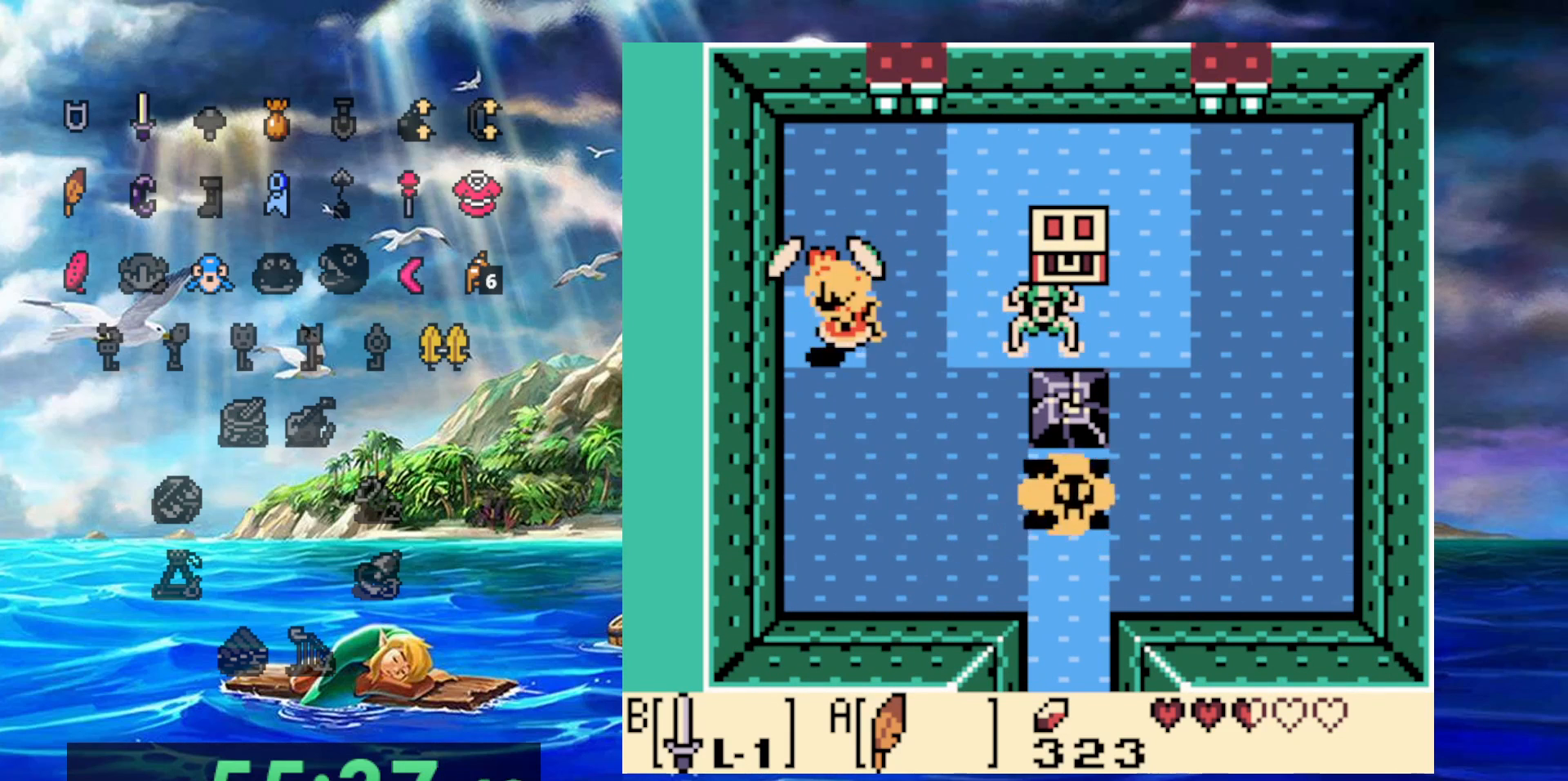
{"buttons": [], "events": []}
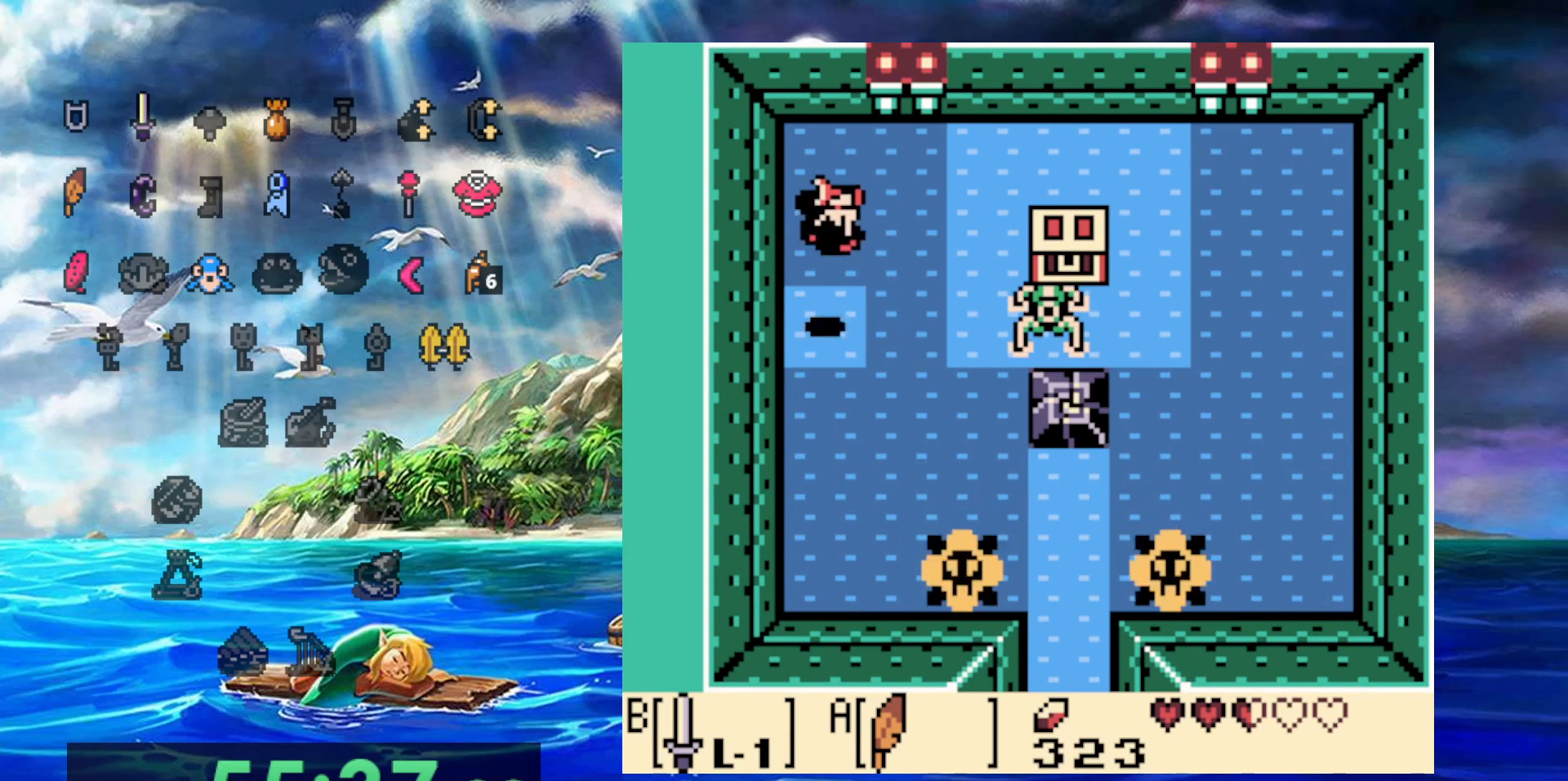
{"buttons": [], "events": []}
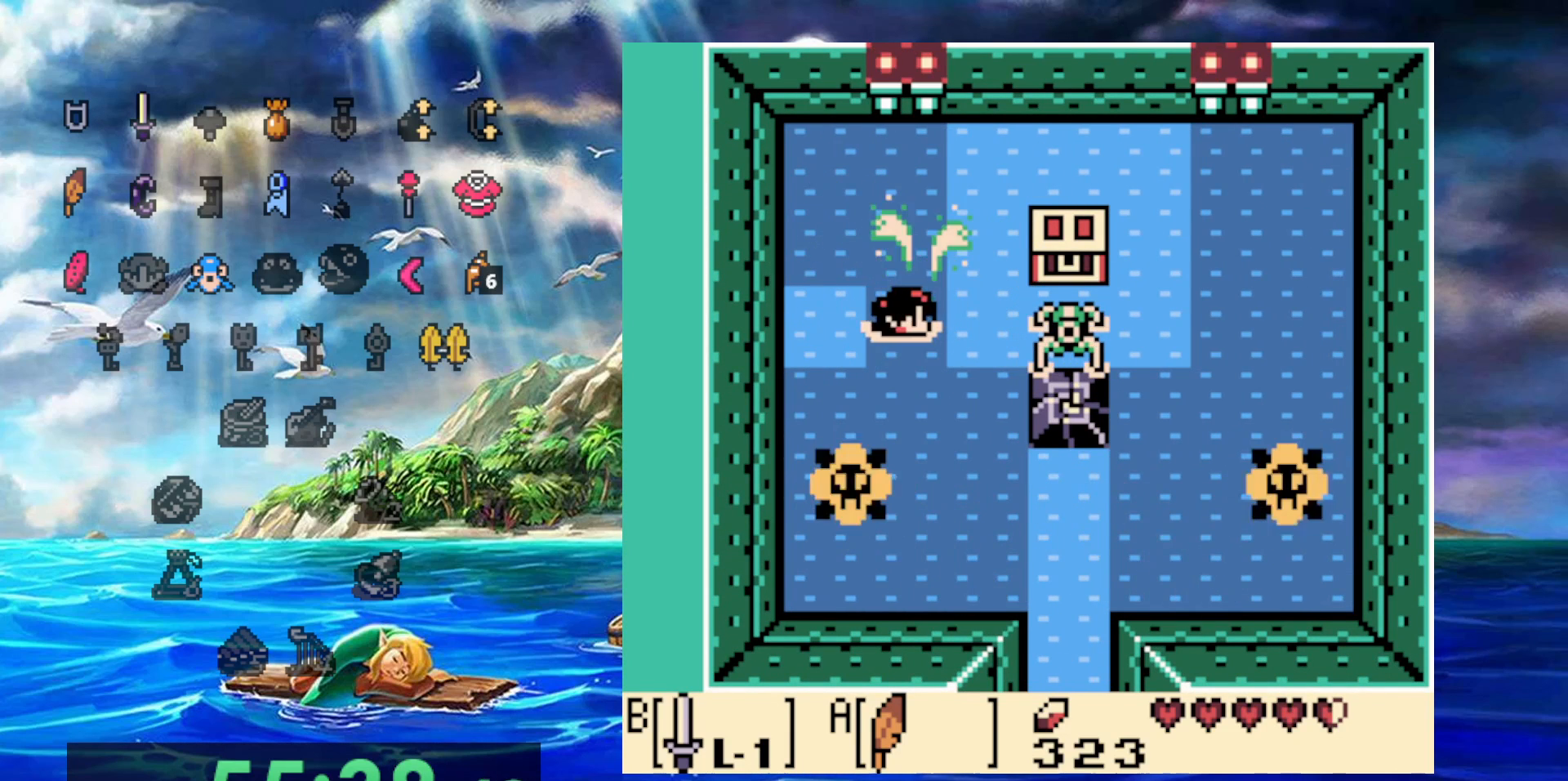
{"buttons": [], "events": [[100, "B", "down"], [283, "B", "up"]]}
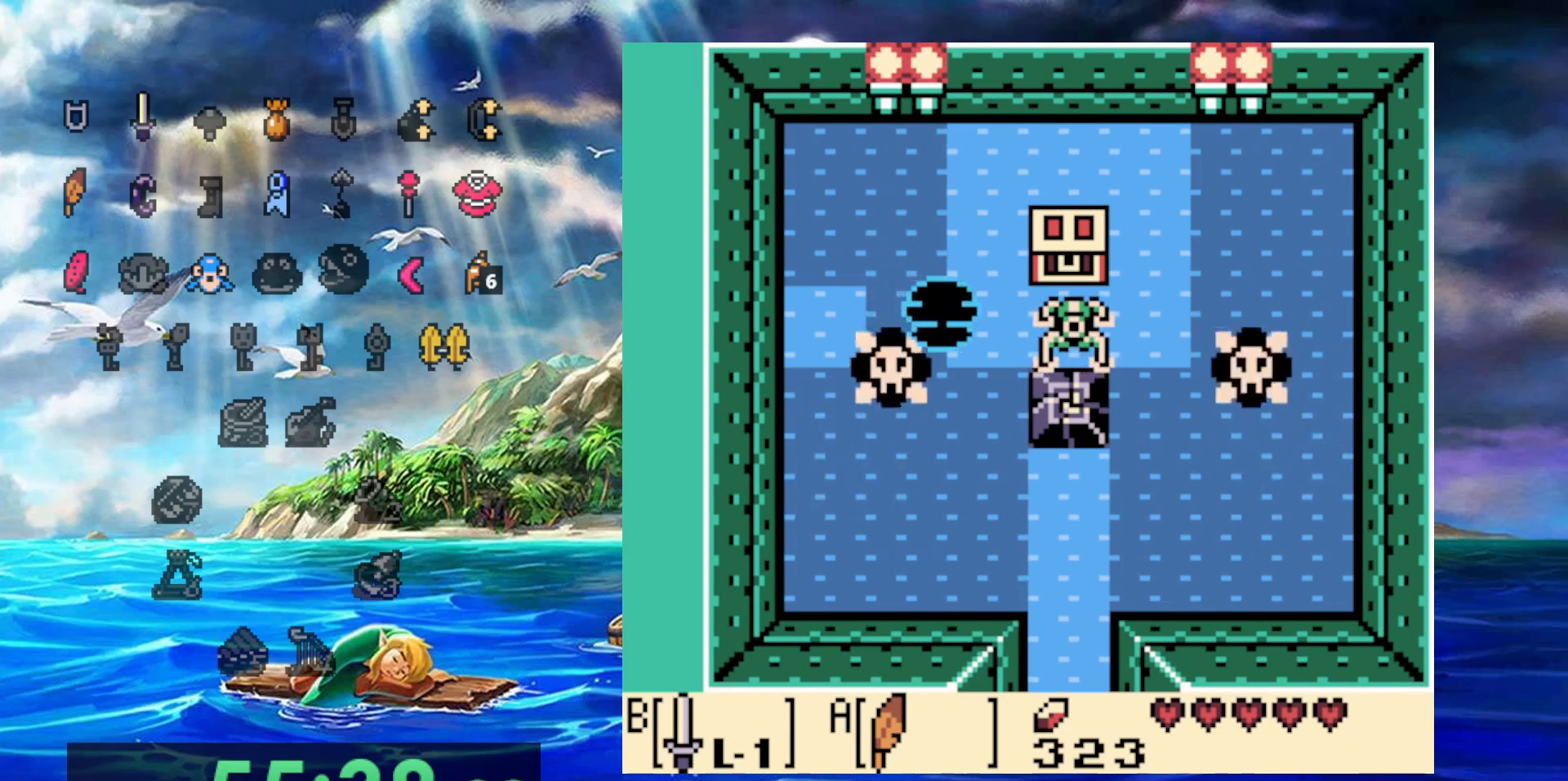
{"buttons": [], "events": [[83, "B", "down"], [233, "B", "up"]]}
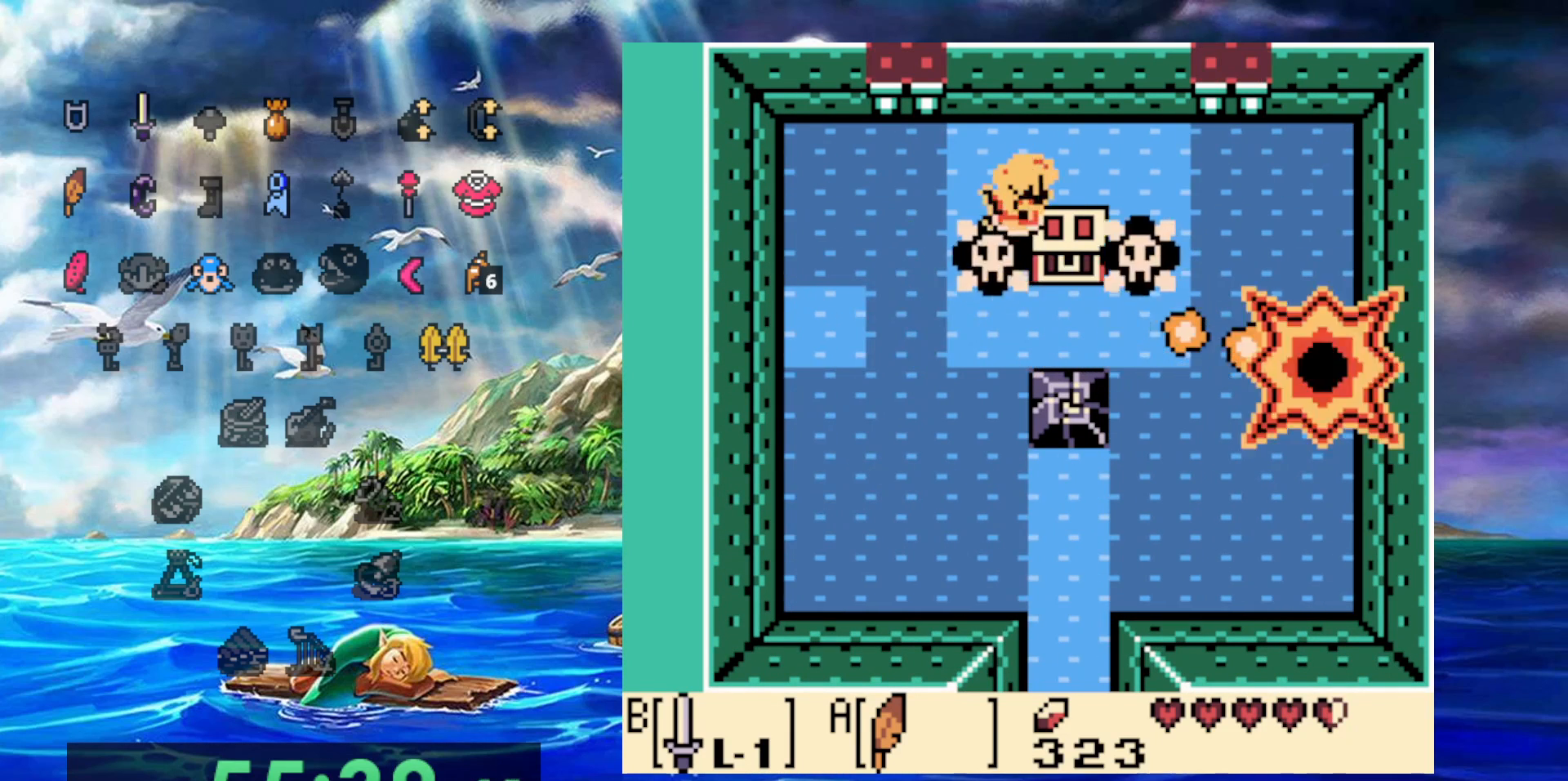
{"buttons": [], "events": []}
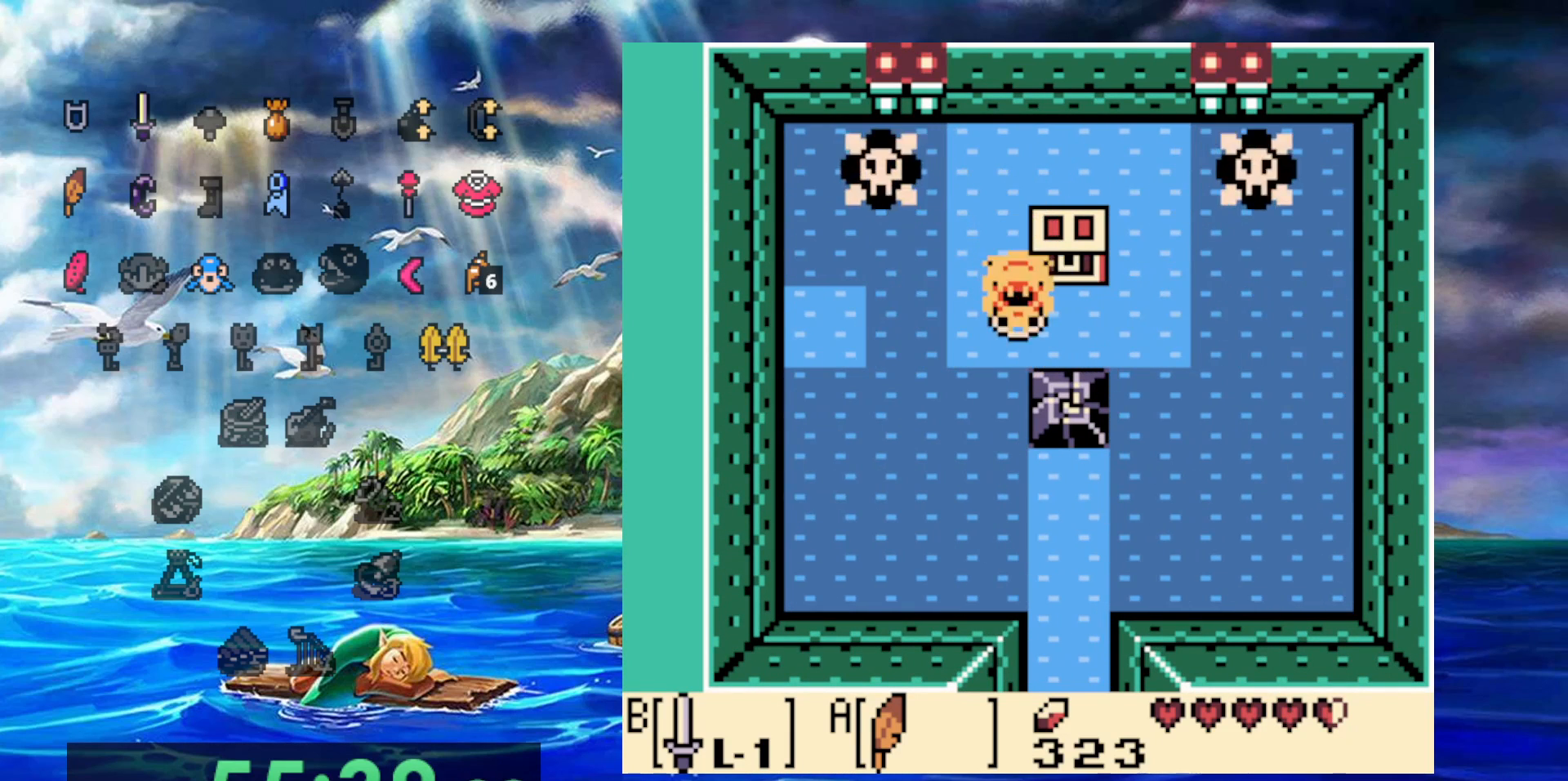
{"buttons": [], "events": [[167, "DPAD_UP", "down"], [383, "DPAD_UP", "up"]]}